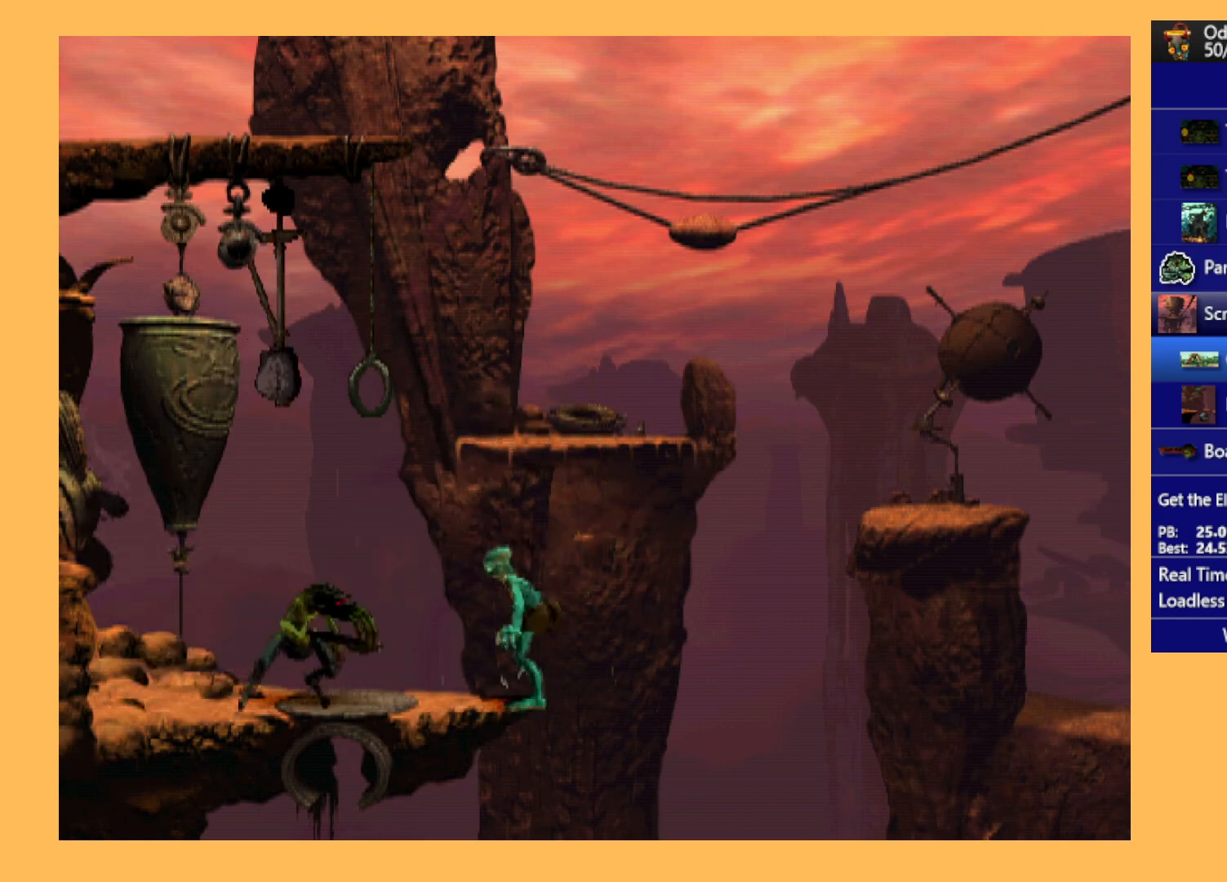
Gameplay with a controller (Xbox layout); each line is a JSON object with the inputs held at the frame after it. "events" lists button and stick changes between this image and that frame as [ms after this image, input, new state], when the widget could be followed in between. Not read: right_stick.
{"buttons": ["DPAD_DOWN"], "left_stick": "center", "events": []}
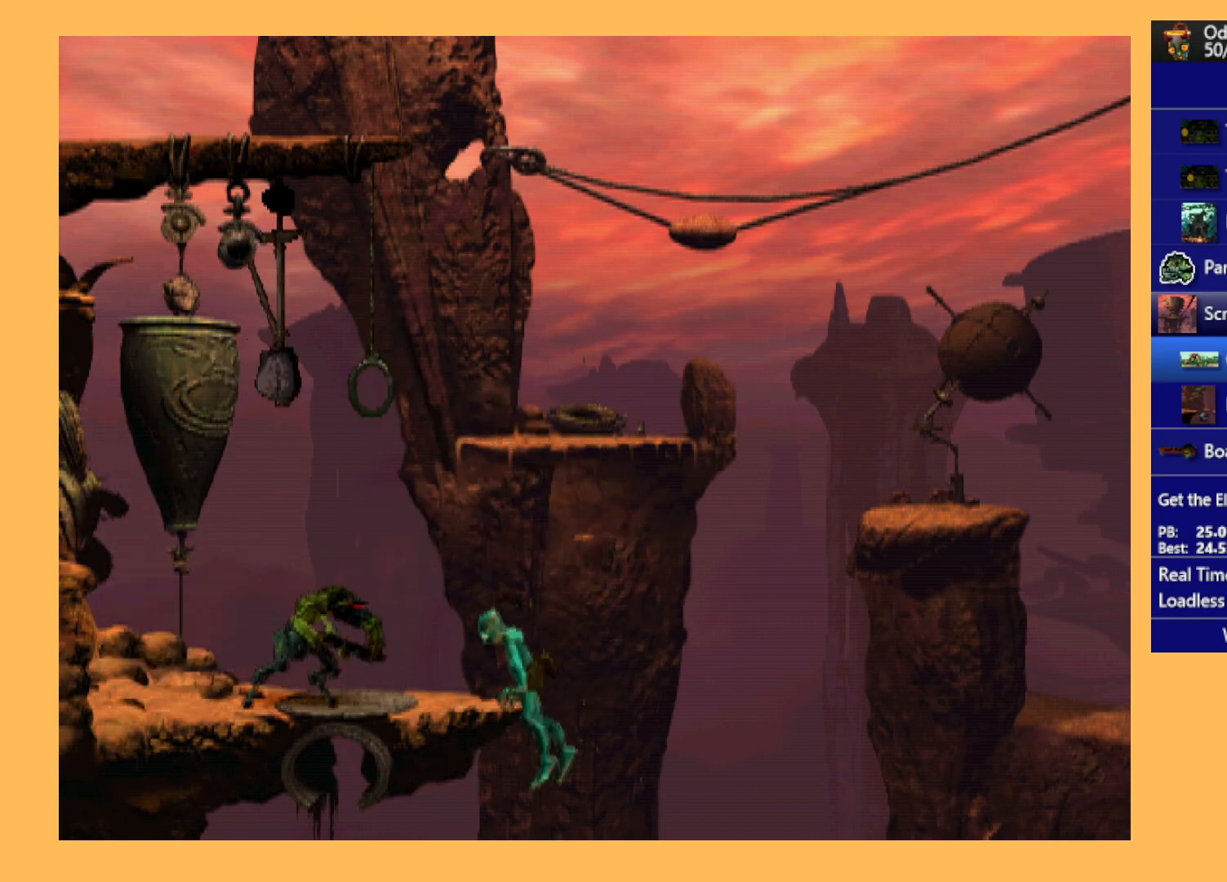
{"buttons": ["R1", "DPAD_RIGHT"], "left_stick": "center", "events": [[367, "DPAD_RIGHT", "down"], [367, "R1", "down"], [467, "DPAD_DOWN", "up"]]}
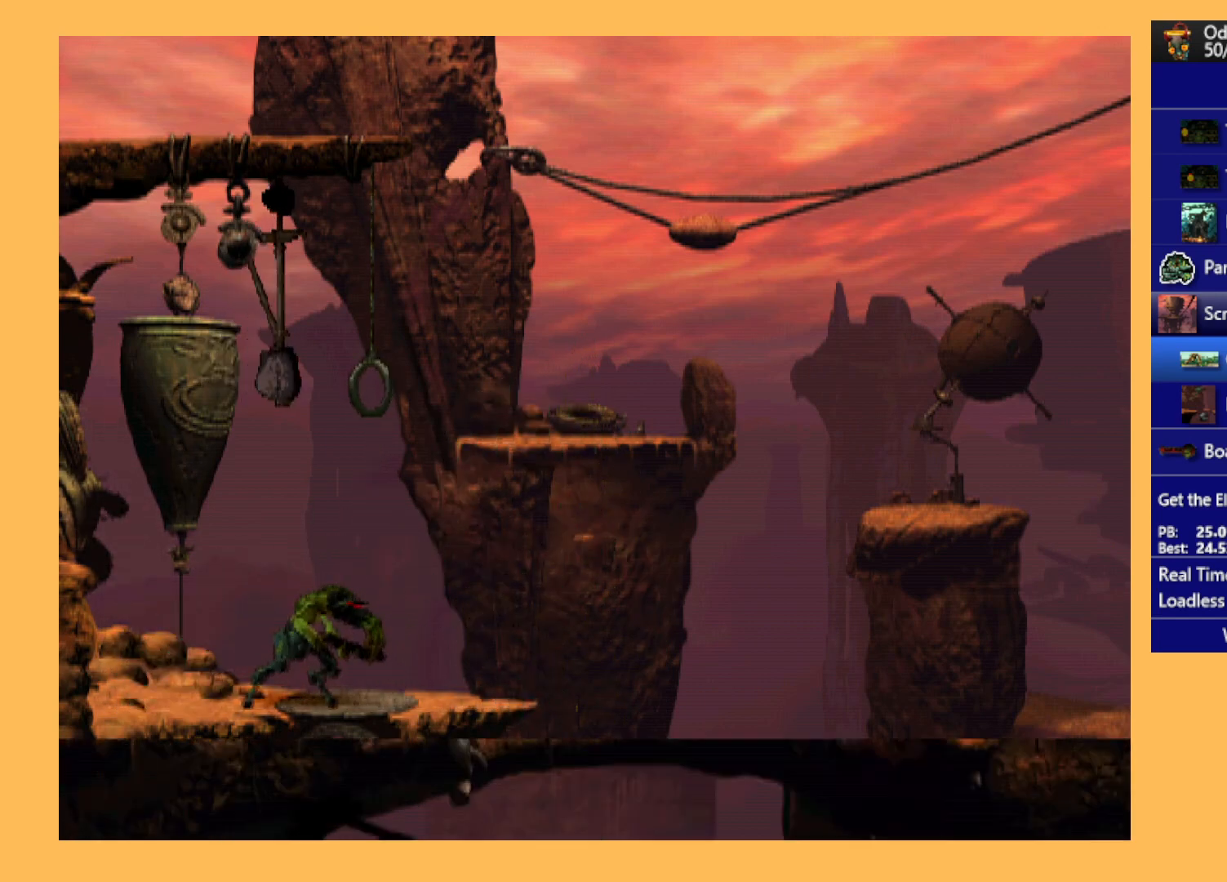
{"buttons": ["R1", "DPAD_RIGHT"], "left_stick": "center", "events": []}
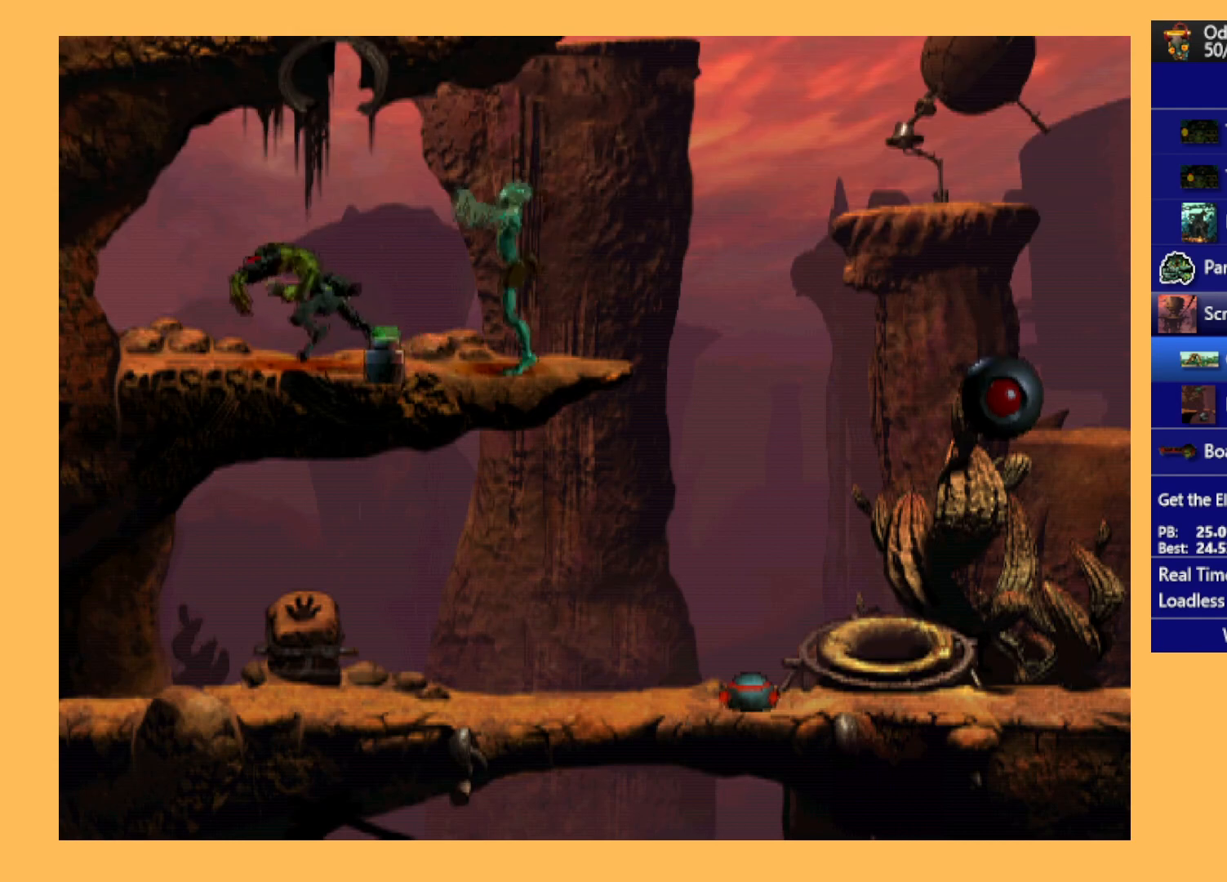
{"buttons": [], "left_stick": "center", "events": [[500, "DPAD_RIGHT", "up"], [500, "R1", "up"]]}
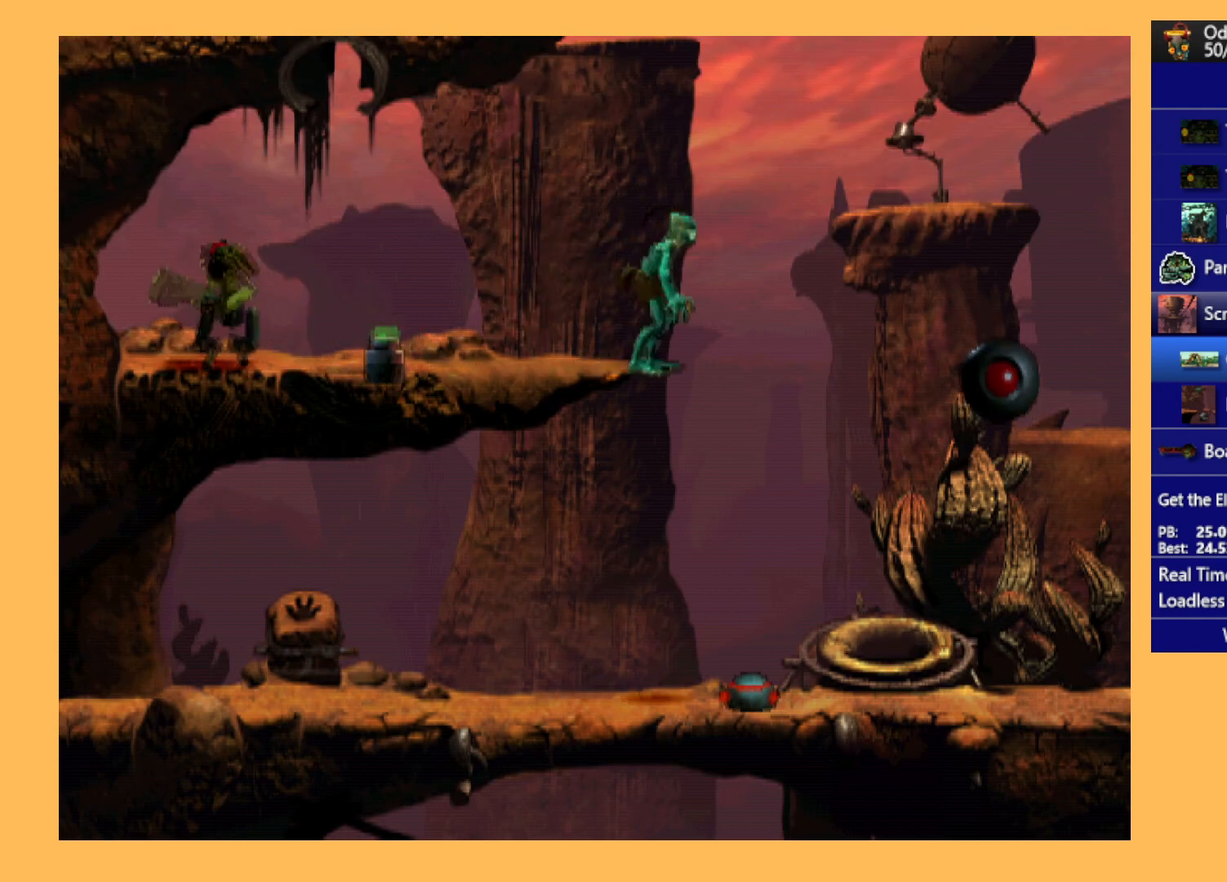
{"buttons": ["DPAD_LEFT"], "left_stick": "center", "events": [[133, "DPAD_LEFT", "down"]]}
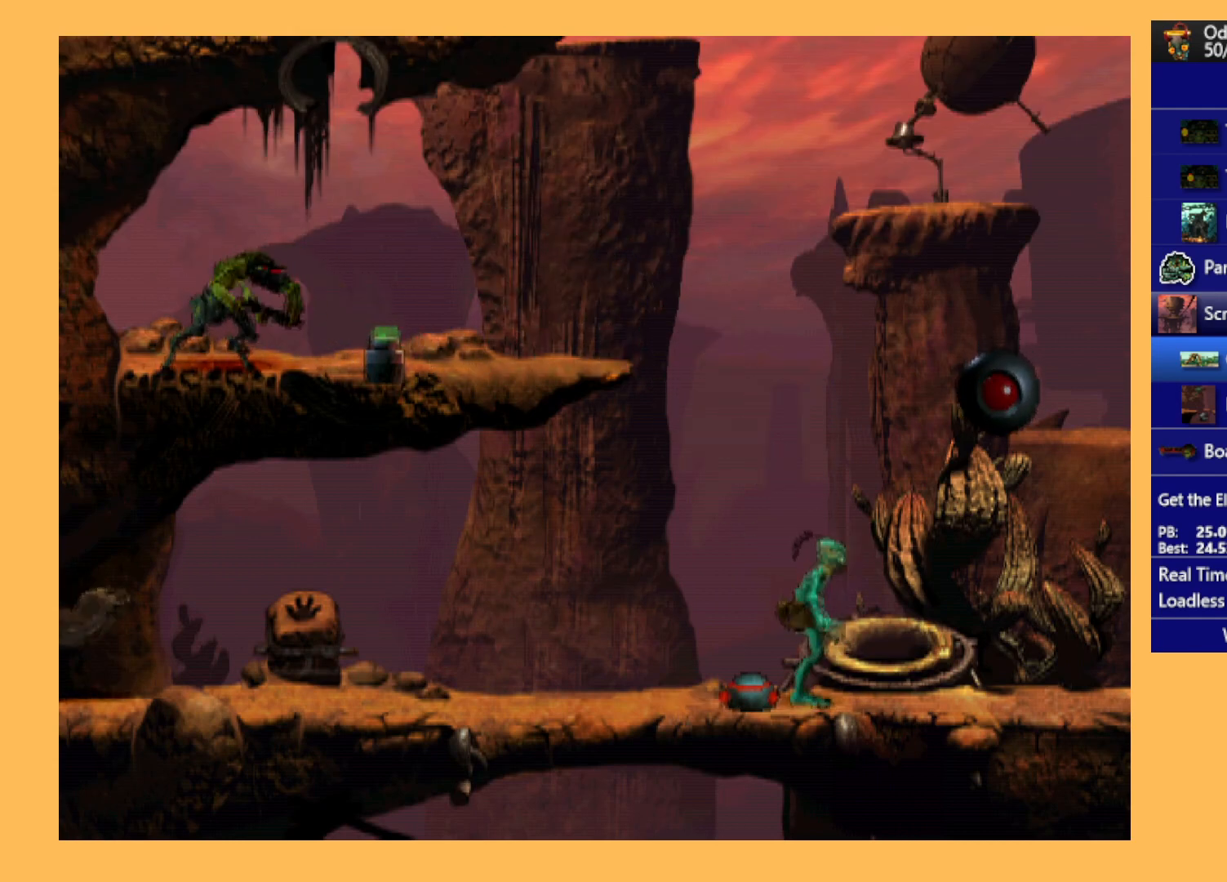
{"buttons": ["Y"], "left_stick": "center", "events": [[67, "DPAD_LEFT", "up"], [133, "Y", "down"]]}
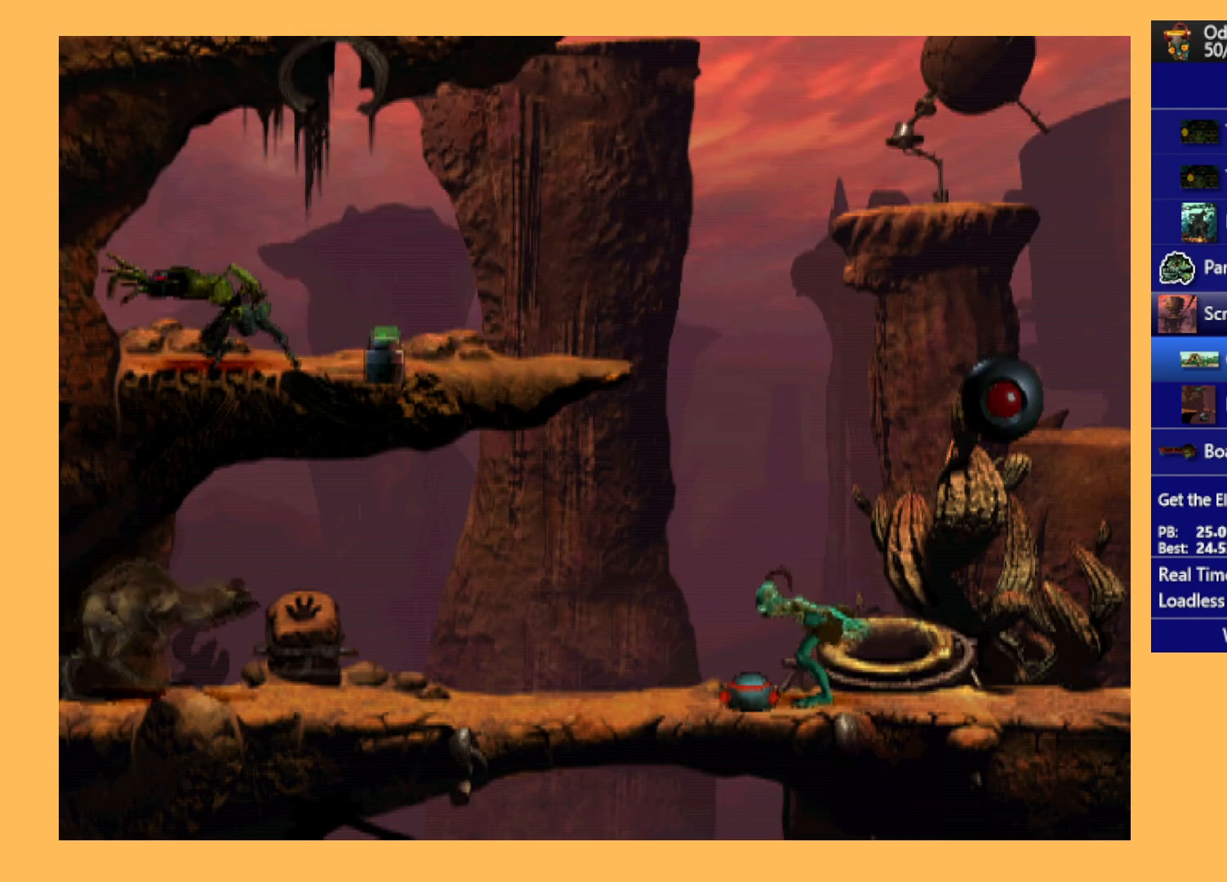
{"buttons": ["Y"], "left_stick": "center", "events": []}
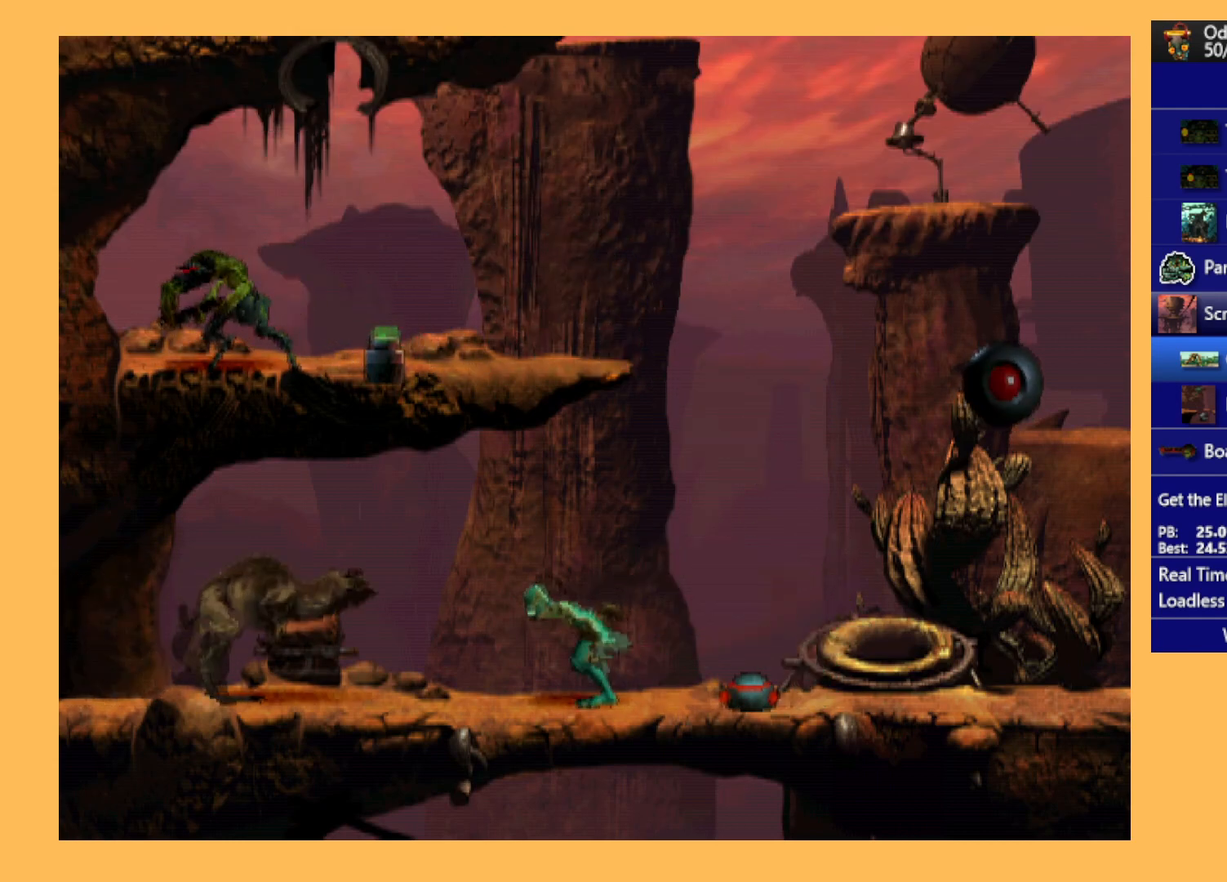
{"buttons": ["DPAD_RIGHT"], "left_stick": "center", "events": [[133, "DPAD_RIGHT", "down"], [133, "Y", "up"]]}
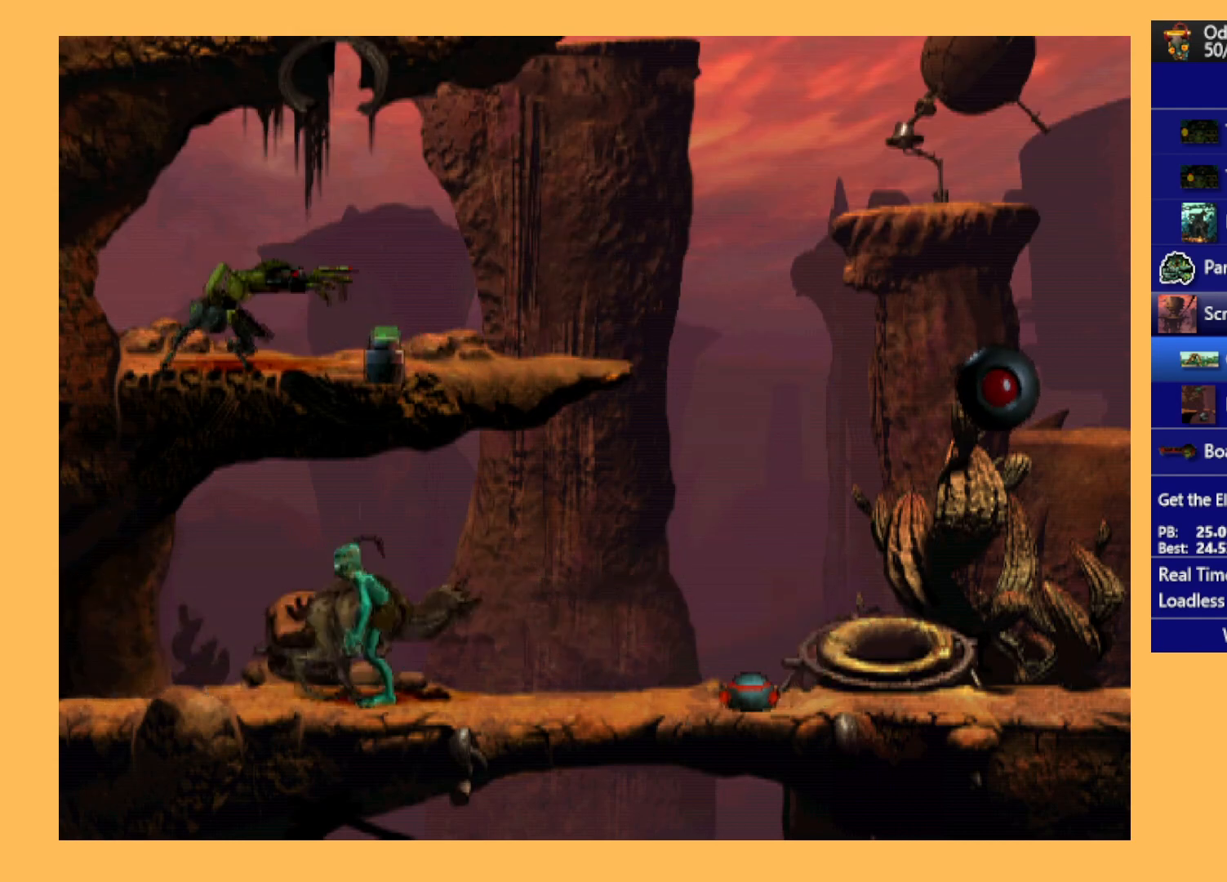
{"buttons": [], "left_stick": "center", "events": [[133, "X", "down"], [167, "DPAD_RIGHT", "up"], [233, "X", "up"], [300, "X", "down"], [367, "X", "up"], [433, "X", "down"], [500, "X", "up"]]}
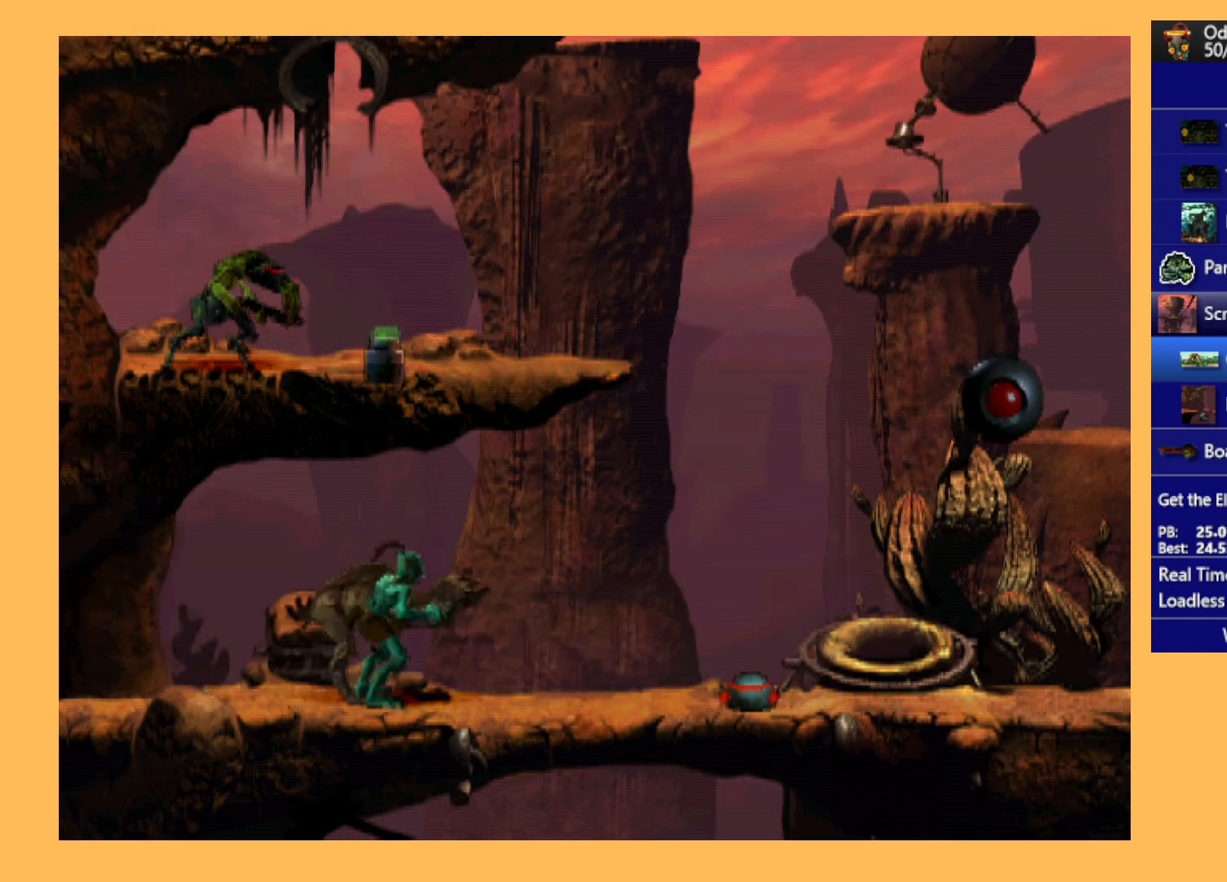
{"buttons": ["R1", "DPAD_LEFT"], "left_stick": "center", "events": [[67, "X", "down"], [133, "X", "up"], [300, "DPAD_LEFT", "down"], [367, "R1", "down"]]}
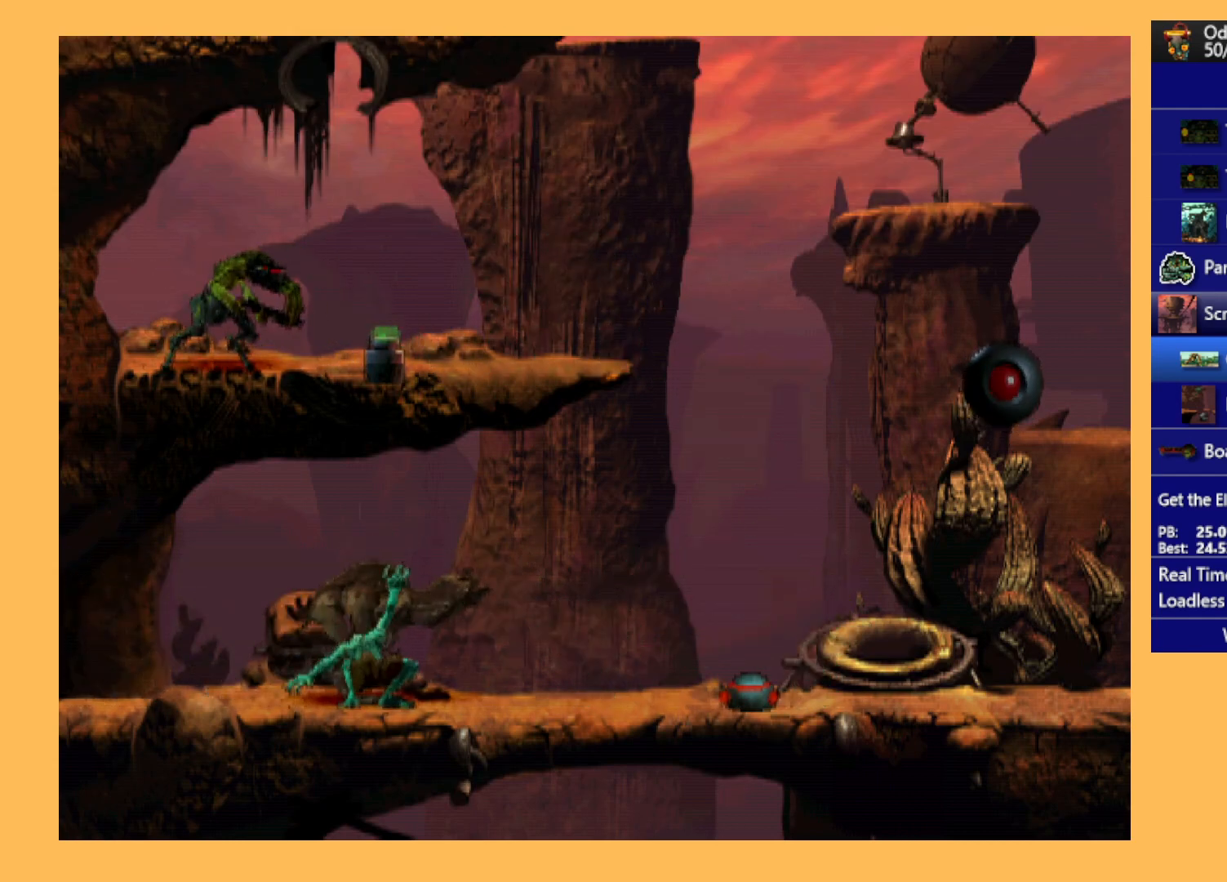
{"buttons": ["R1", "DPAD_LEFT"], "left_stick": "center", "events": []}
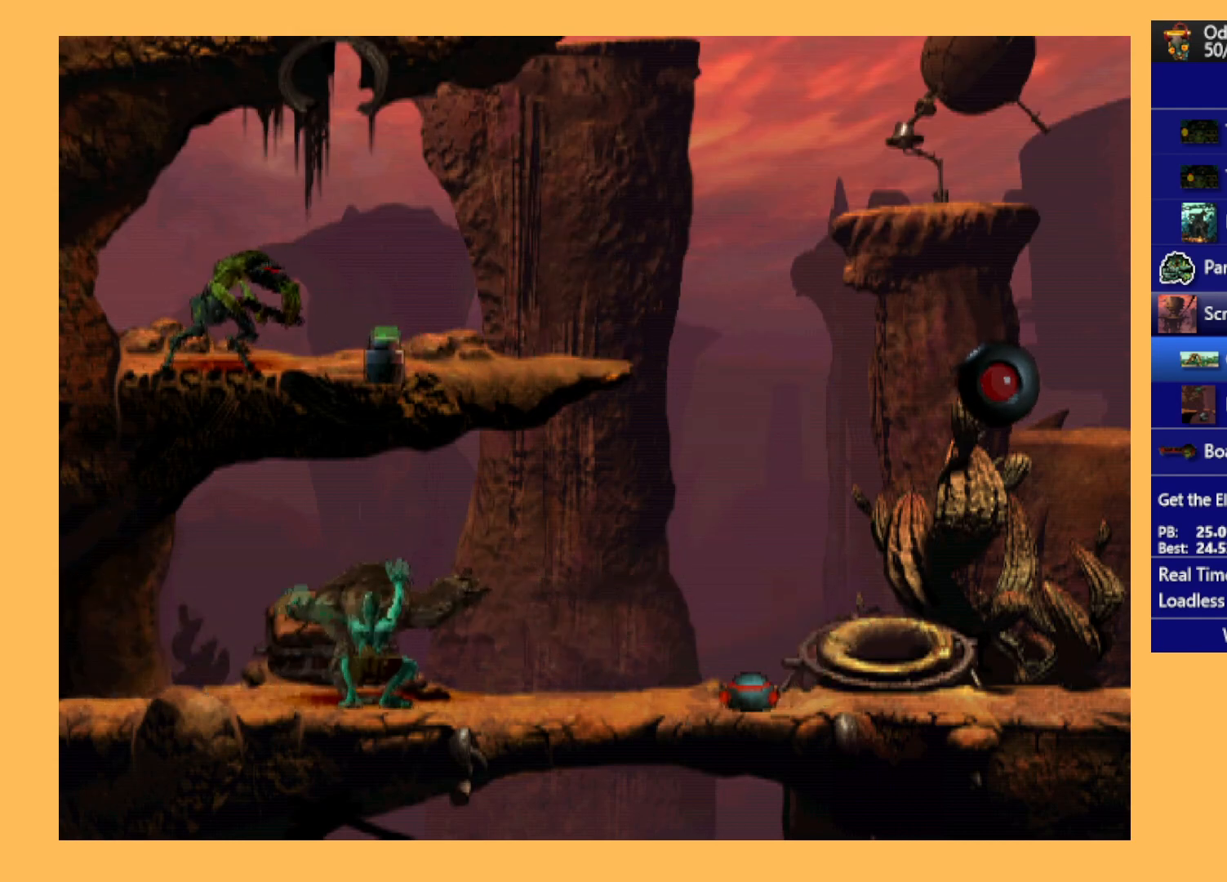
{"buttons": ["R1", "DPAD_LEFT"], "left_stick": "center", "events": []}
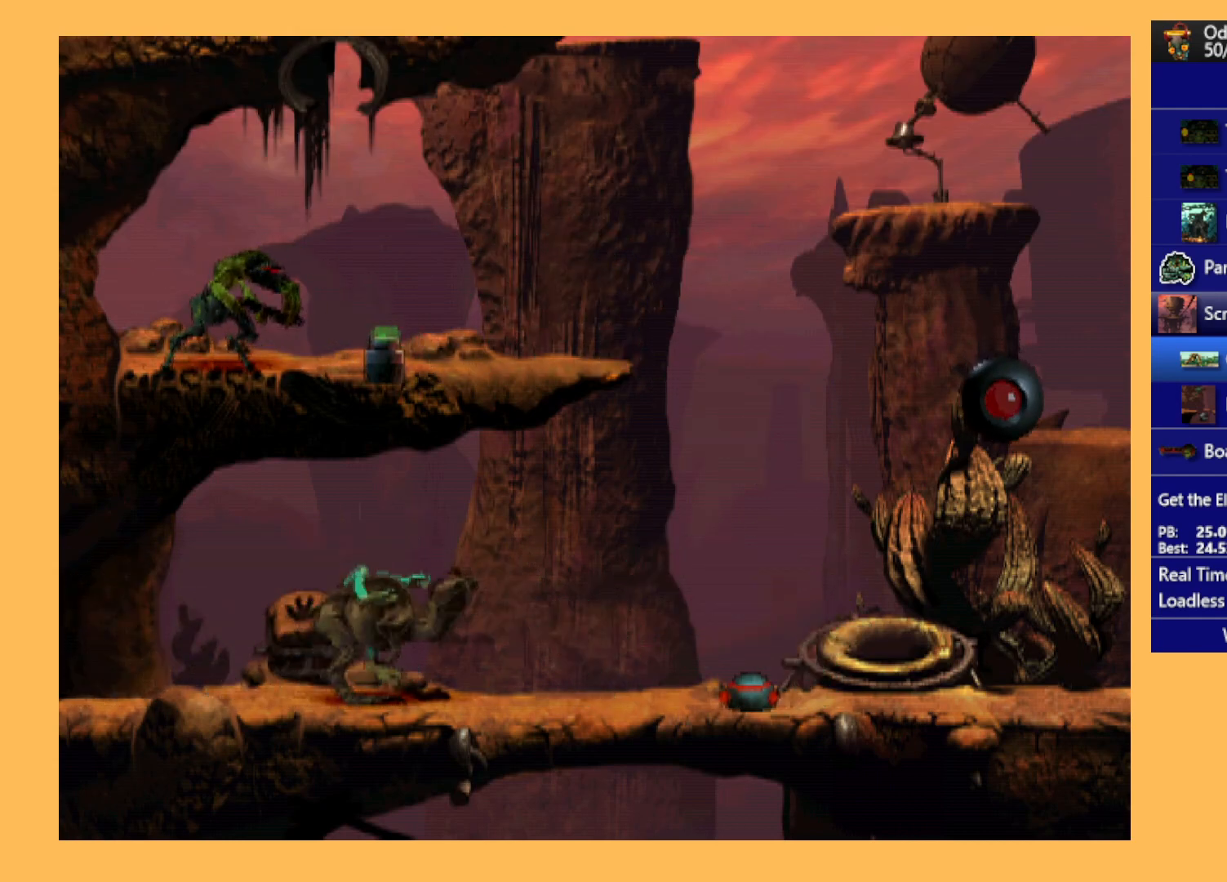
{"buttons": ["R1", "DPAD_LEFT"], "left_stick": "center", "events": []}
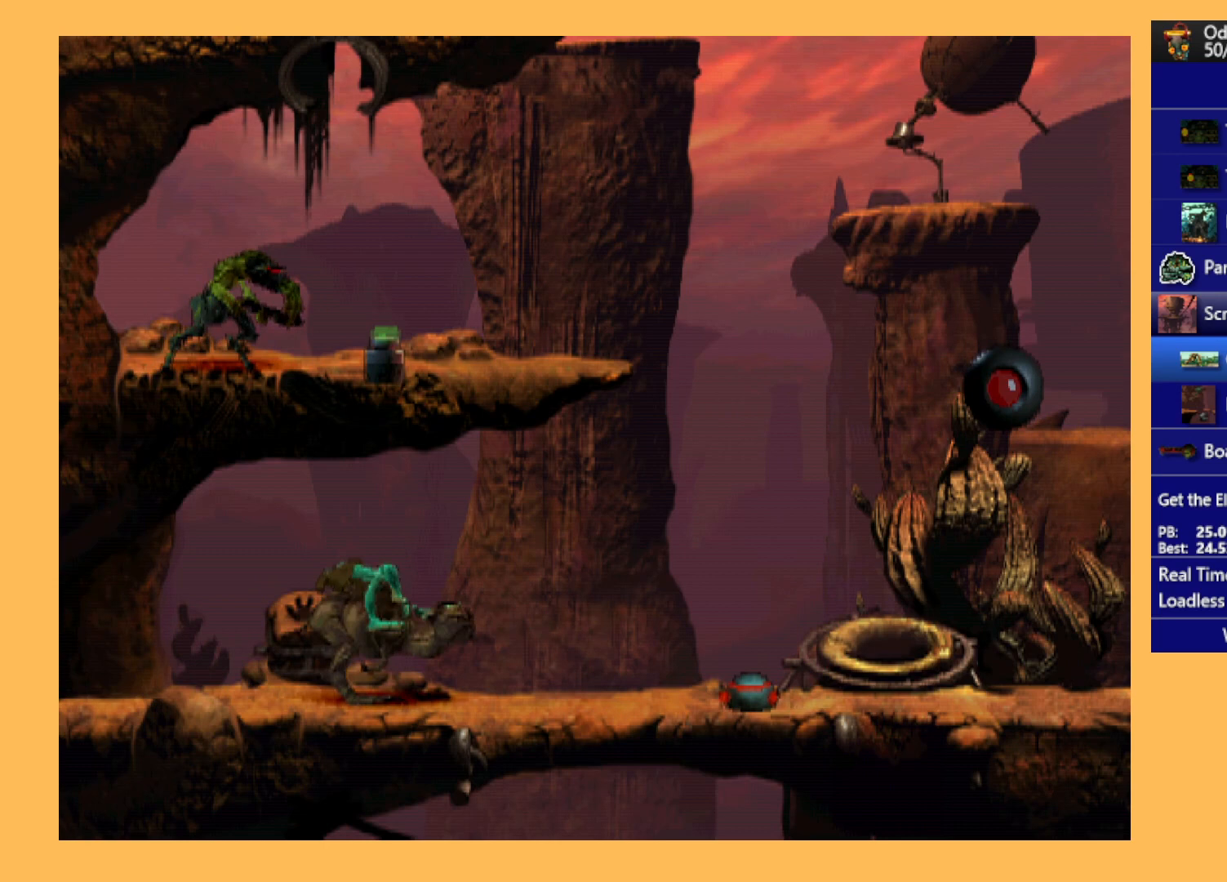
{"buttons": ["R1", "DPAD_LEFT"], "left_stick": "center", "events": []}
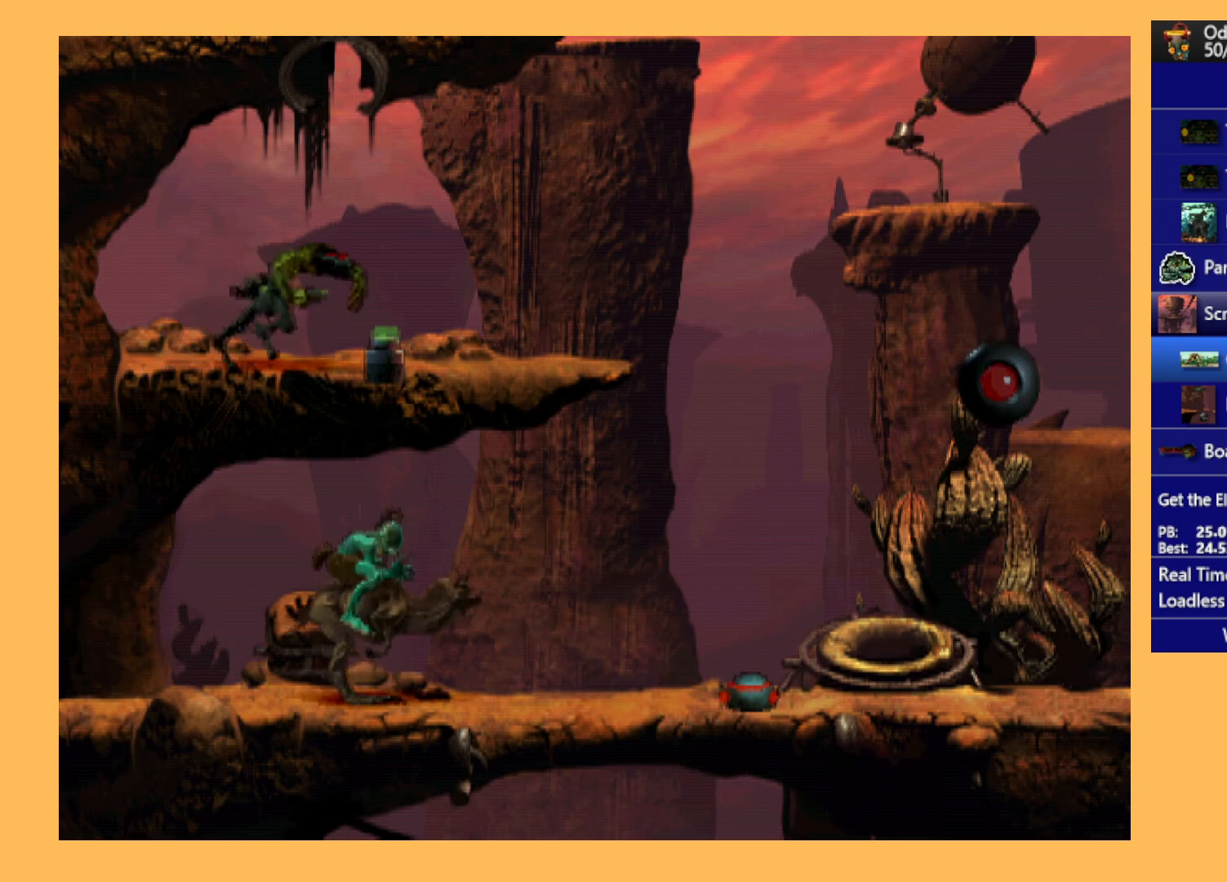
{"buttons": ["R1", "DPAD_LEFT"], "left_stick": "center", "events": []}
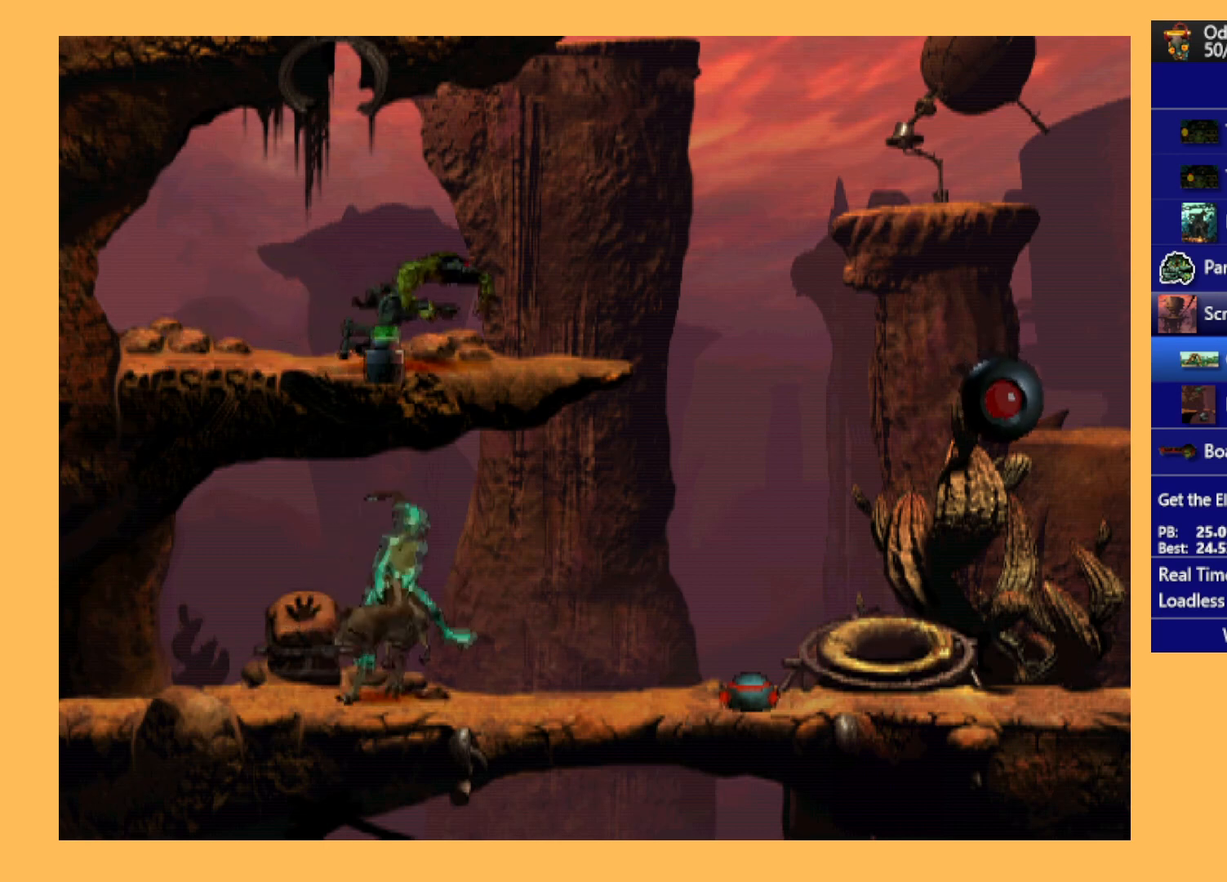
{"buttons": ["Y", "R1", "DPAD_LEFT"], "left_stick": "center", "events": [[233, "Y", "down"]]}
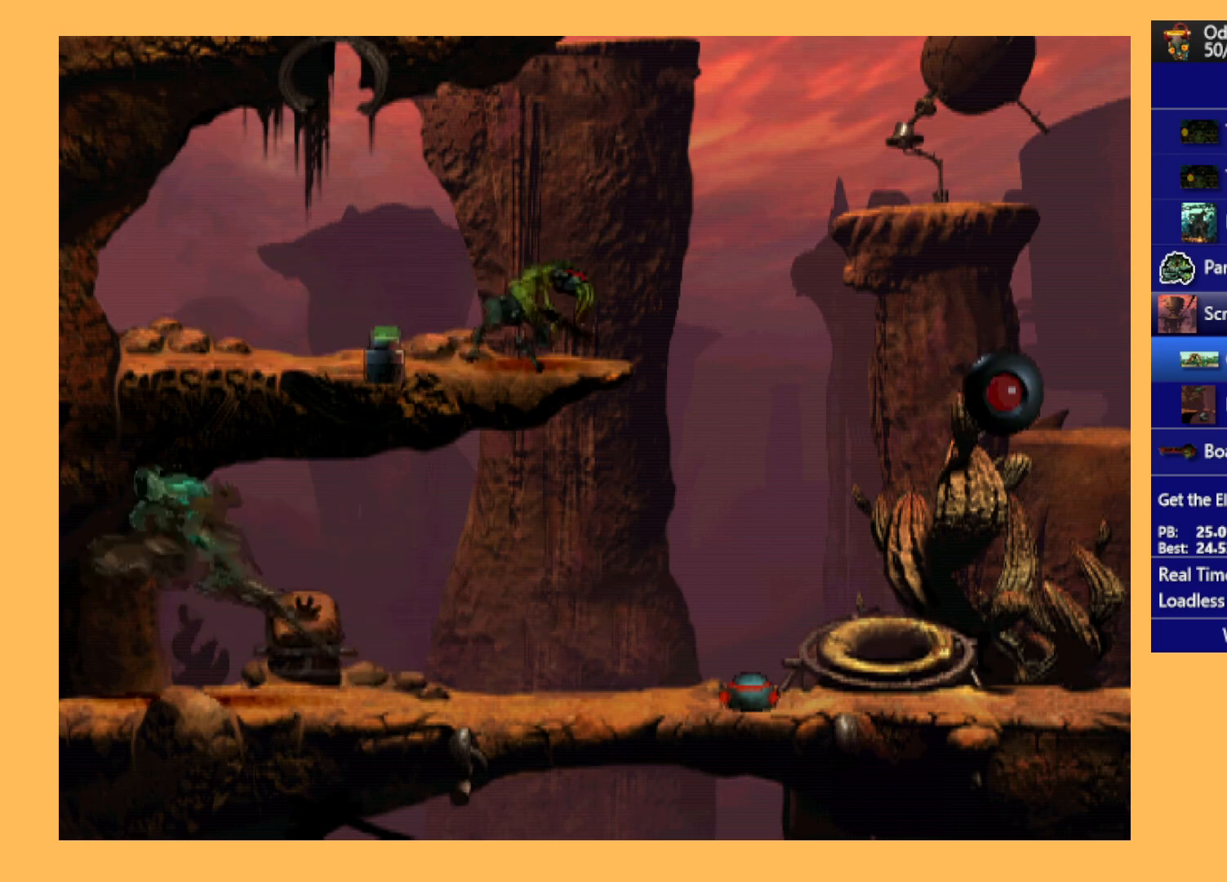
{"buttons": [], "left_stick": "center", "events": [[233, "DPAD_LEFT", "up"], [233, "R1", "up"], [233, "Y", "up"]]}
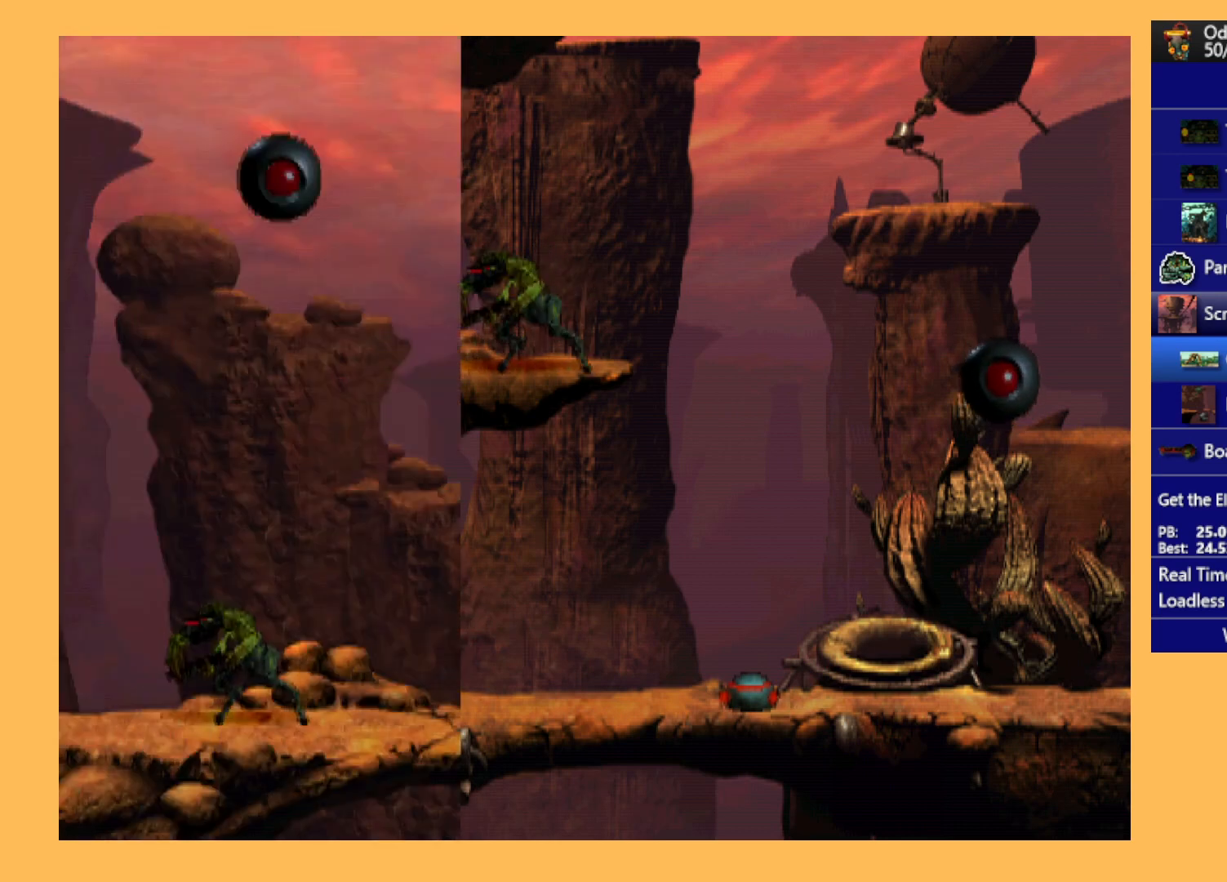
{"buttons": [], "left_stick": "center", "events": []}
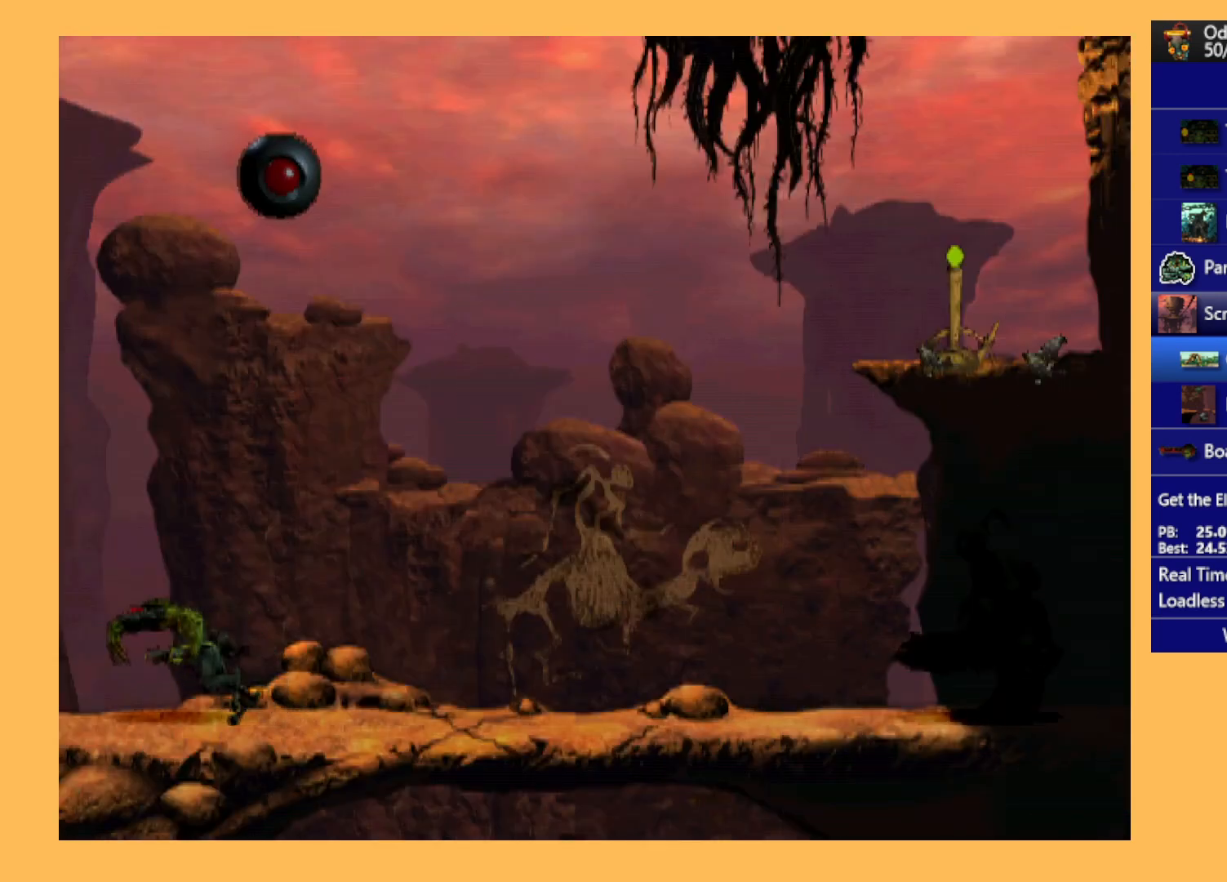
{"buttons": ["Y", "R1", "DPAD_LEFT"], "left_stick": "center", "events": [[100, "DPAD_LEFT", "down"], [100, "R1", "down"], [300, "Y", "down"]]}
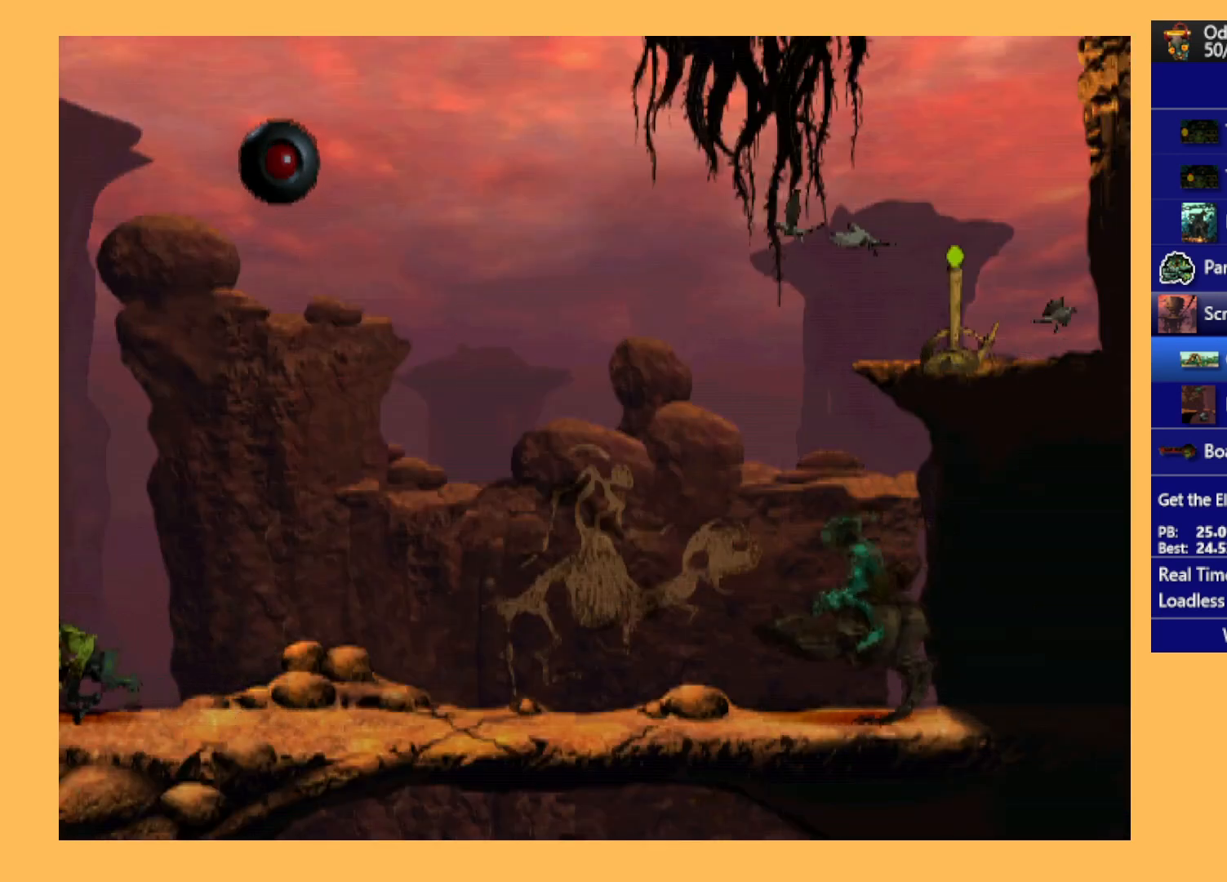
{"buttons": ["Y", "R1", "DPAD_LEFT"], "left_stick": "center", "events": []}
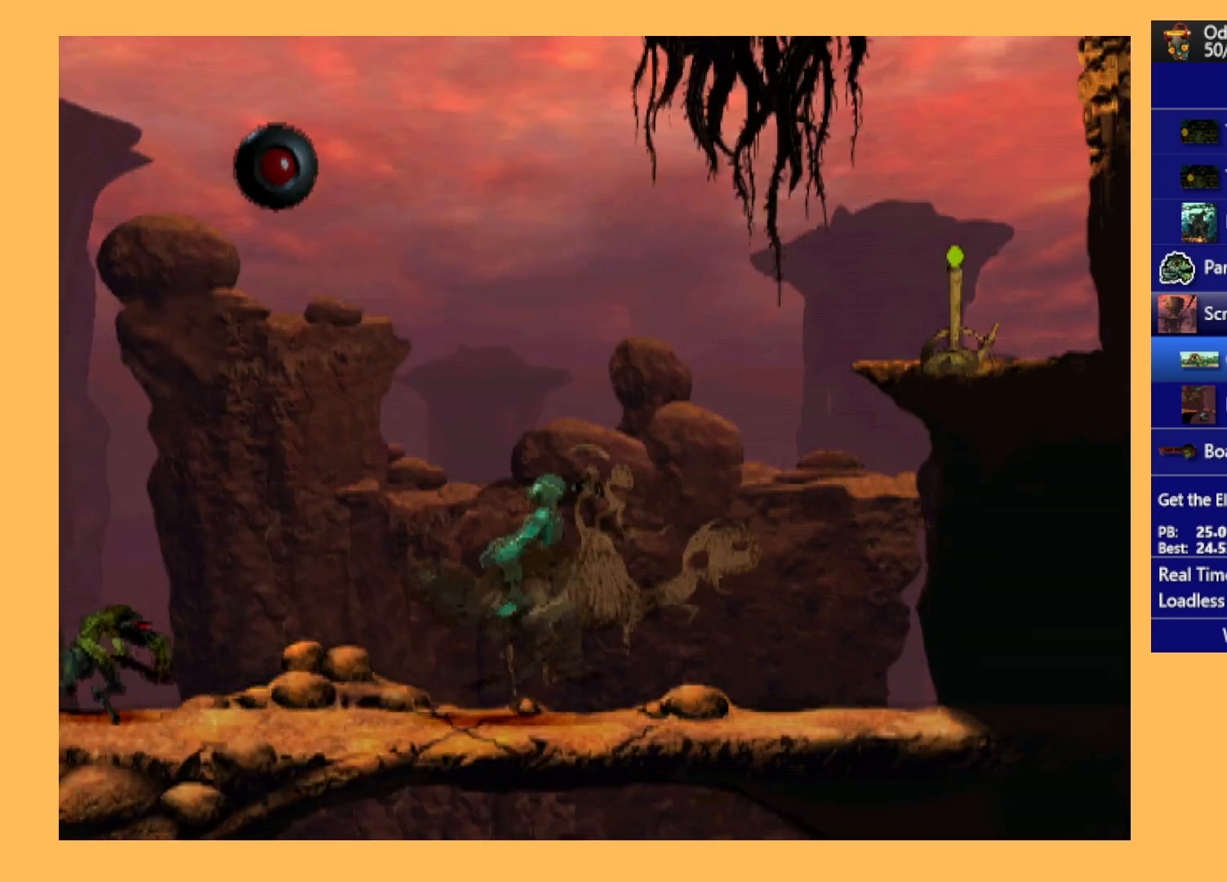
{"buttons": ["Y", "R1", "DPAD_LEFT"], "left_stick": "center", "events": []}
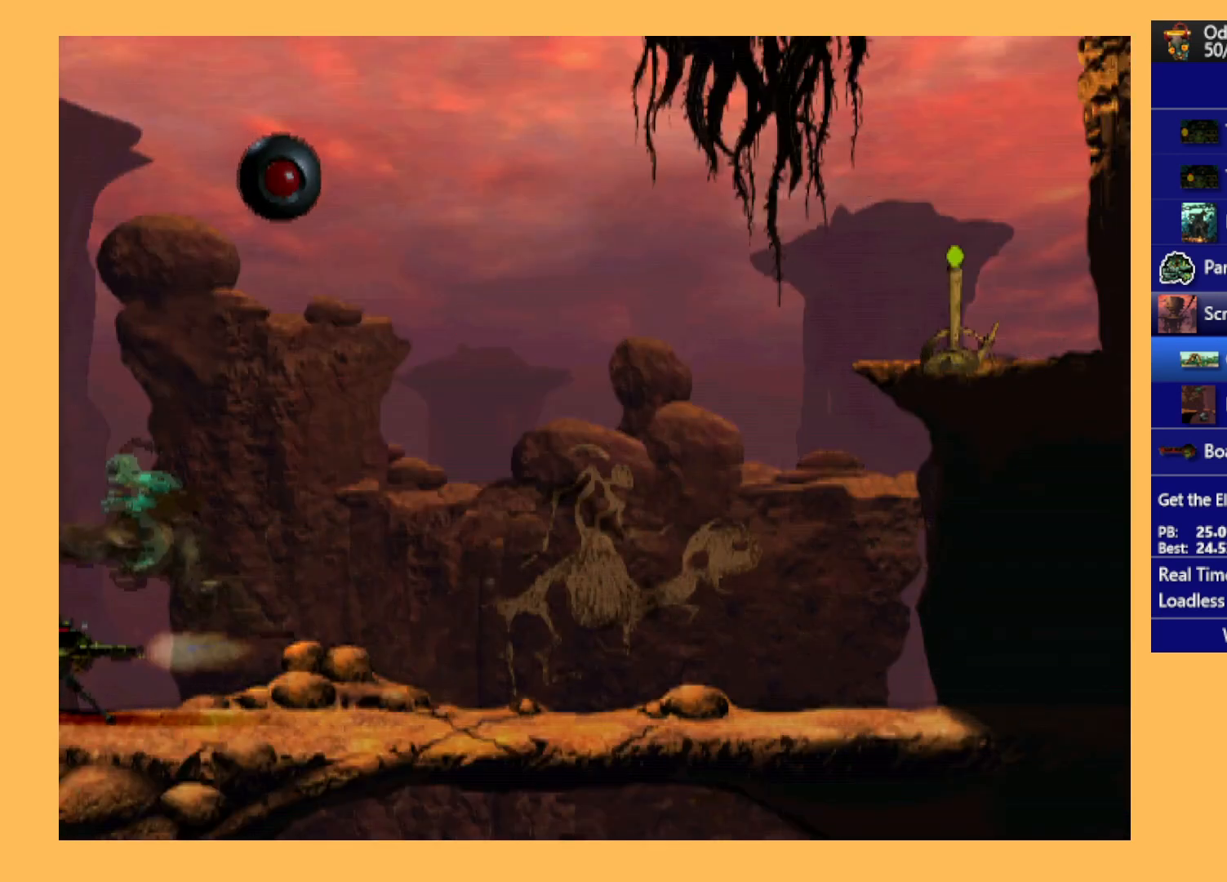
{"buttons": ["Y", "R1", "DPAD_LEFT"], "left_stick": "center", "events": []}
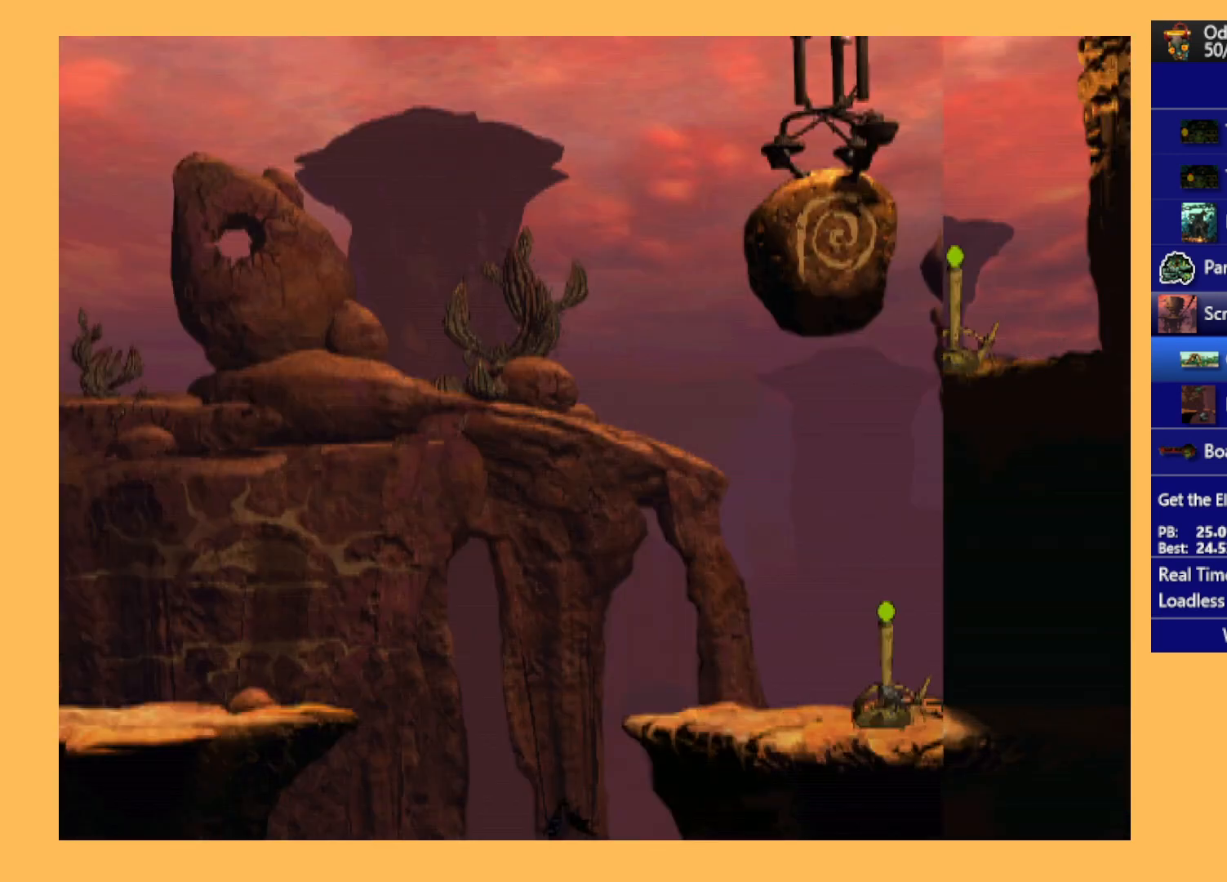
{"buttons": ["Y", "R1", "DPAD_LEFT"], "left_stick": "center", "events": []}
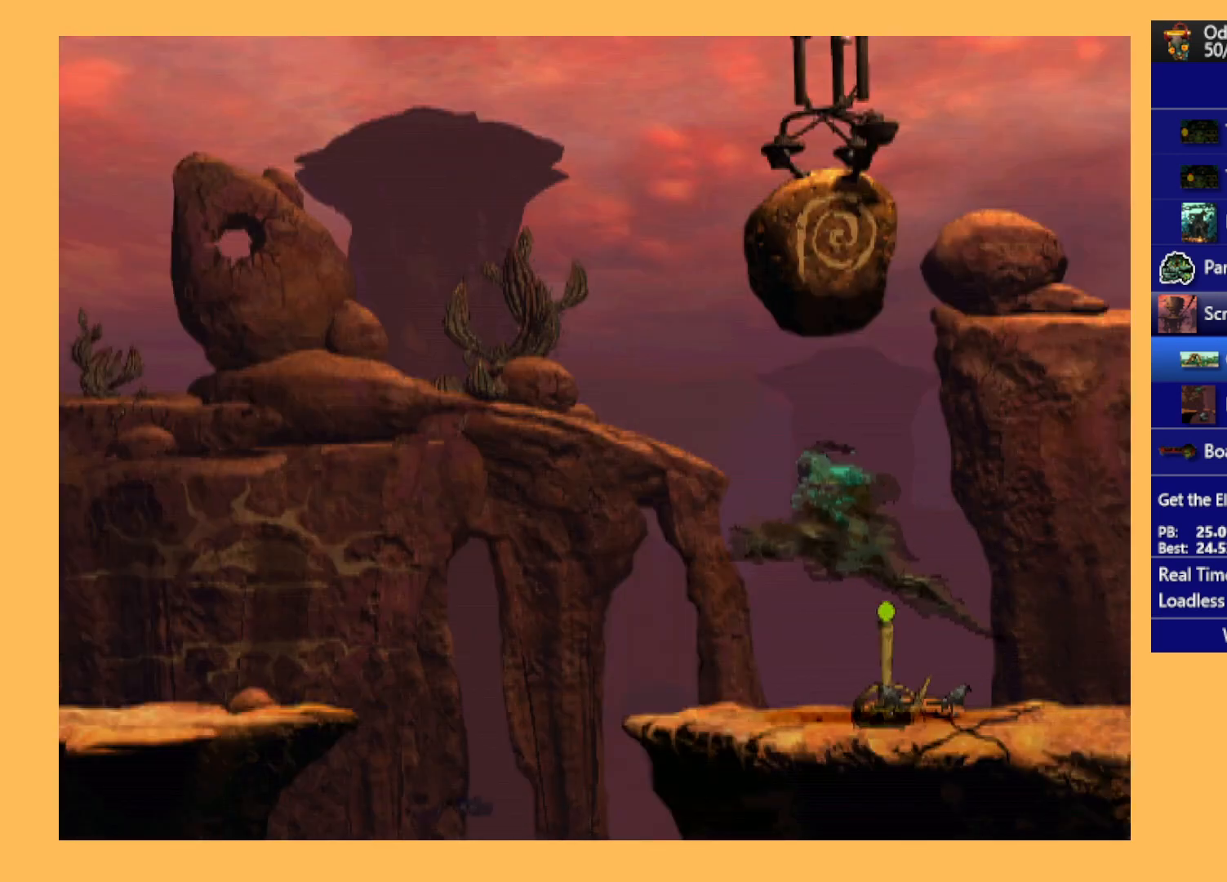
{"buttons": ["Y", "R1", "DPAD_LEFT"], "left_stick": "center", "events": []}
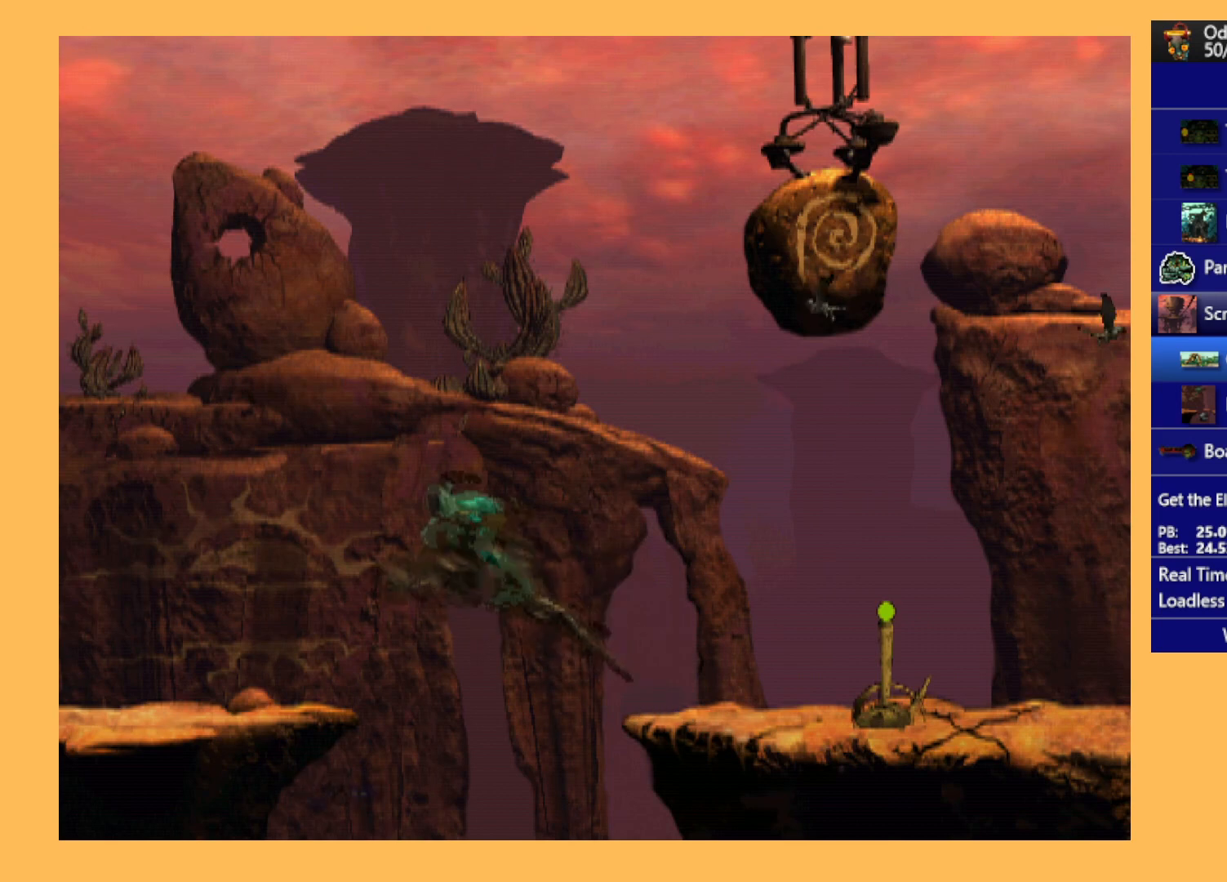
{"buttons": ["Y", "R1", "DPAD_LEFT"], "left_stick": "center", "events": []}
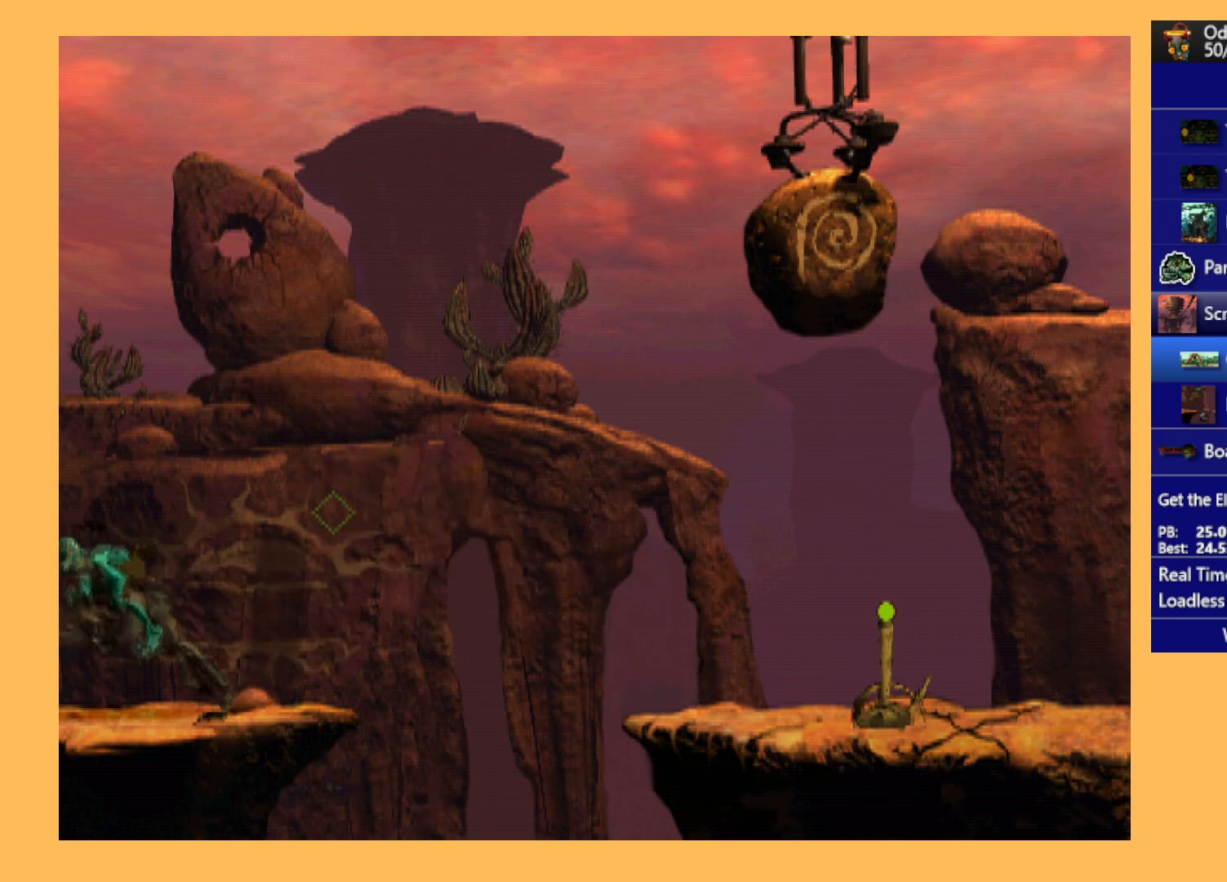
{"buttons": ["Y", "R1", "DPAD_LEFT"], "left_stick": "center", "events": []}
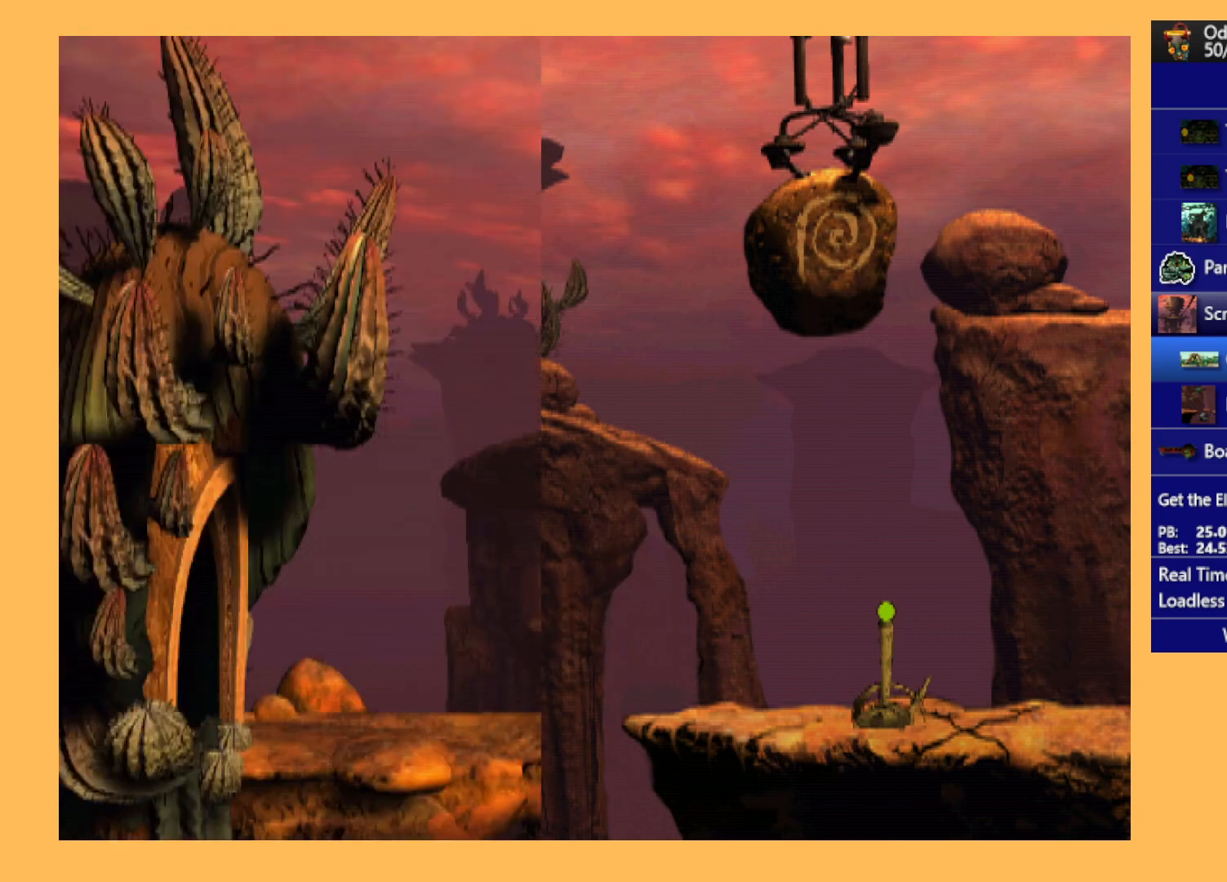
{"buttons": ["Y", "R1", "DPAD_LEFT"], "left_stick": "center", "events": []}
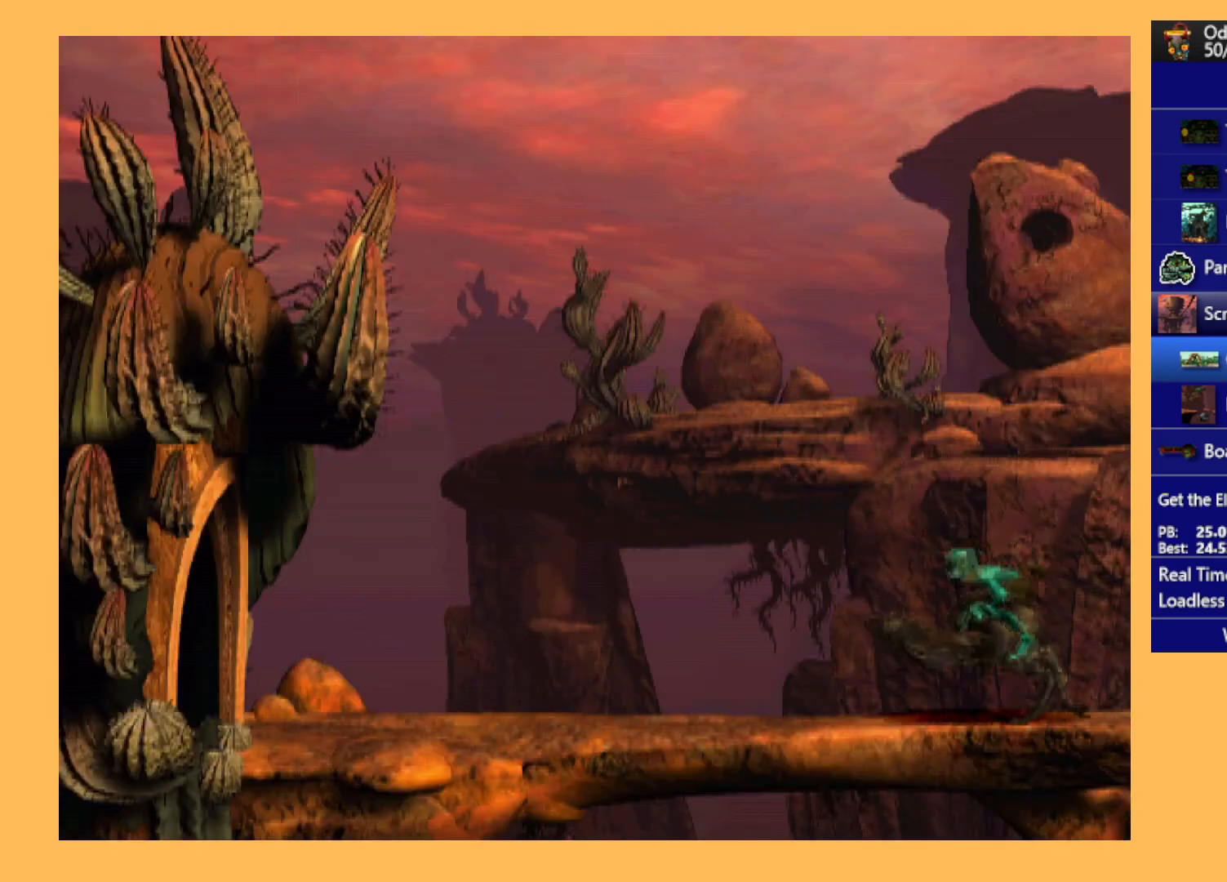
{"buttons": ["Y", "R1", "DPAD_LEFT"], "left_stick": "center", "events": []}
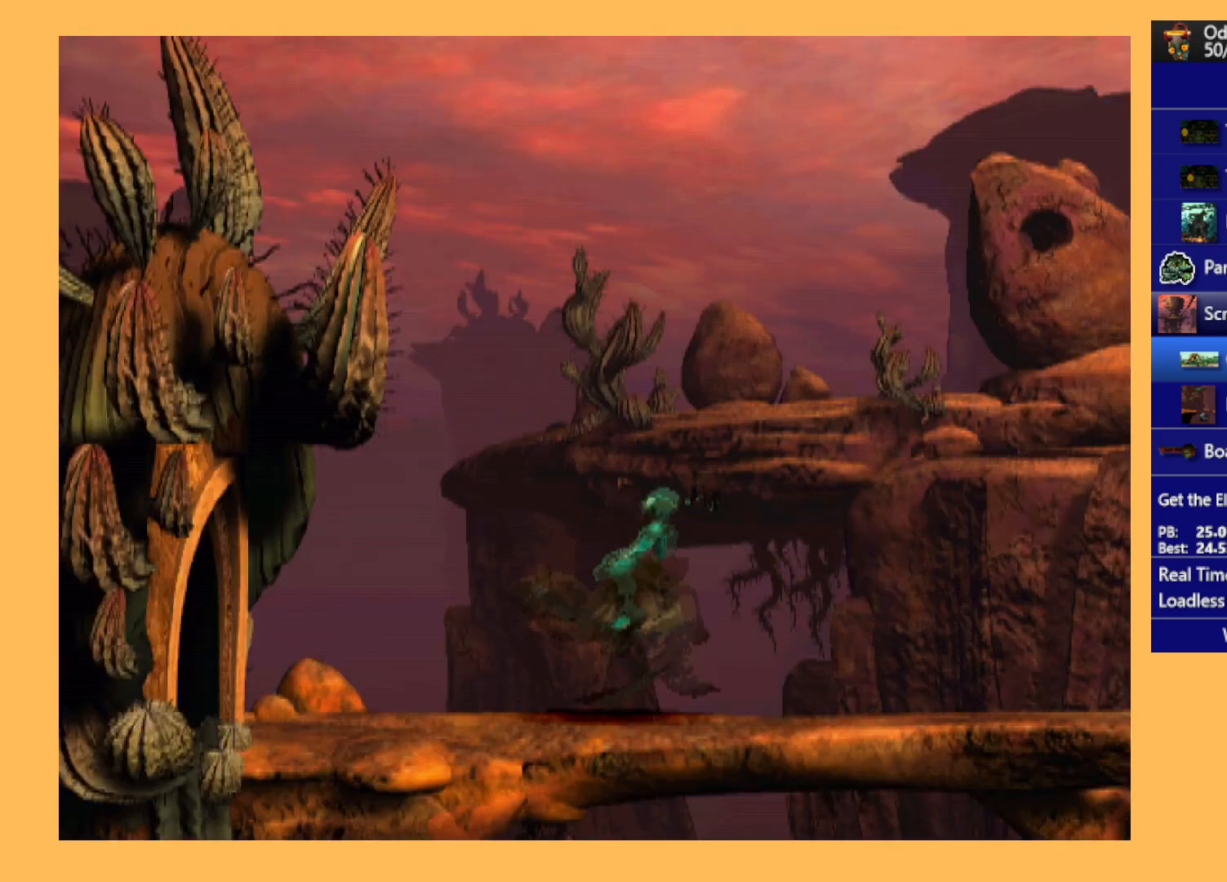
{"buttons": ["Y", "R1", "DPAD_LEFT"], "left_stick": "center", "events": []}
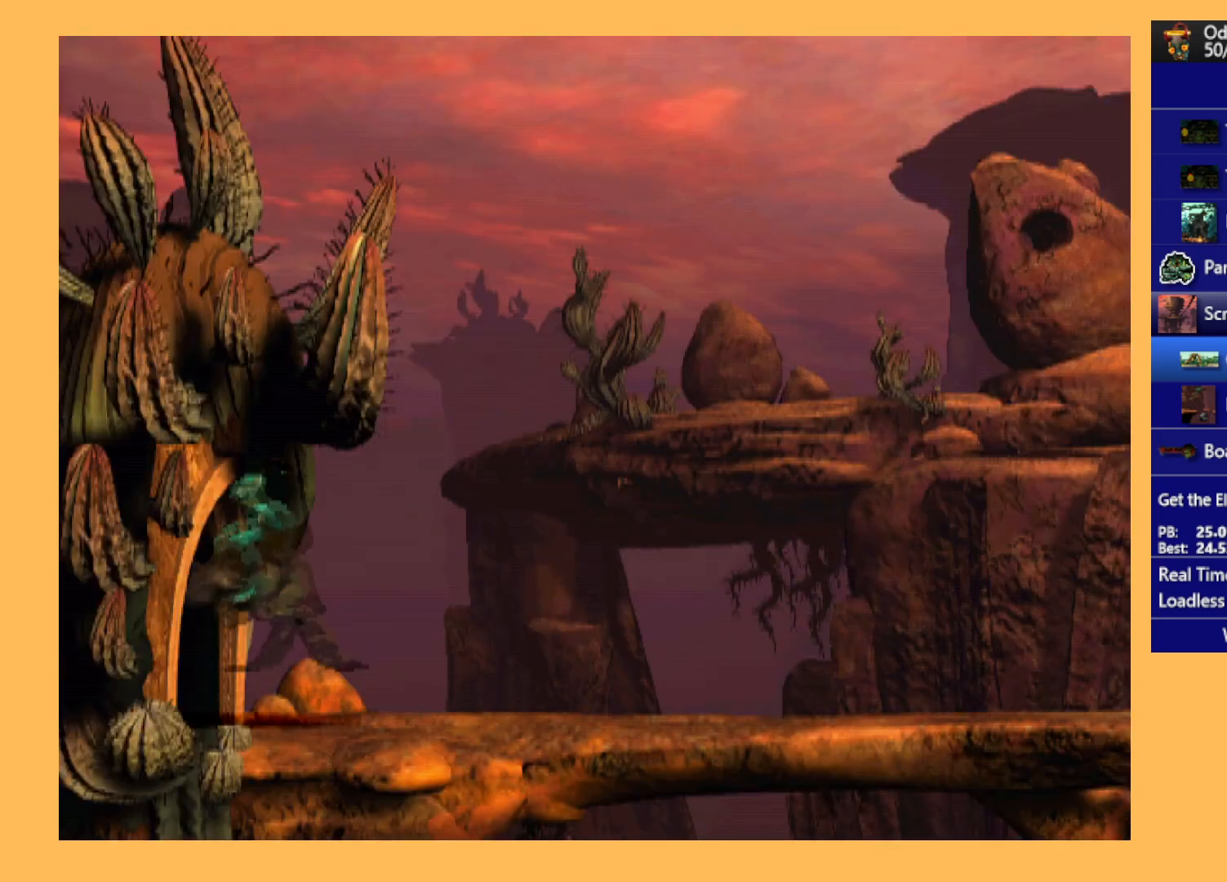
{"buttons": ["Y", "R1", "DPAD_LEFT"], "left_stick": "center", "events": []}